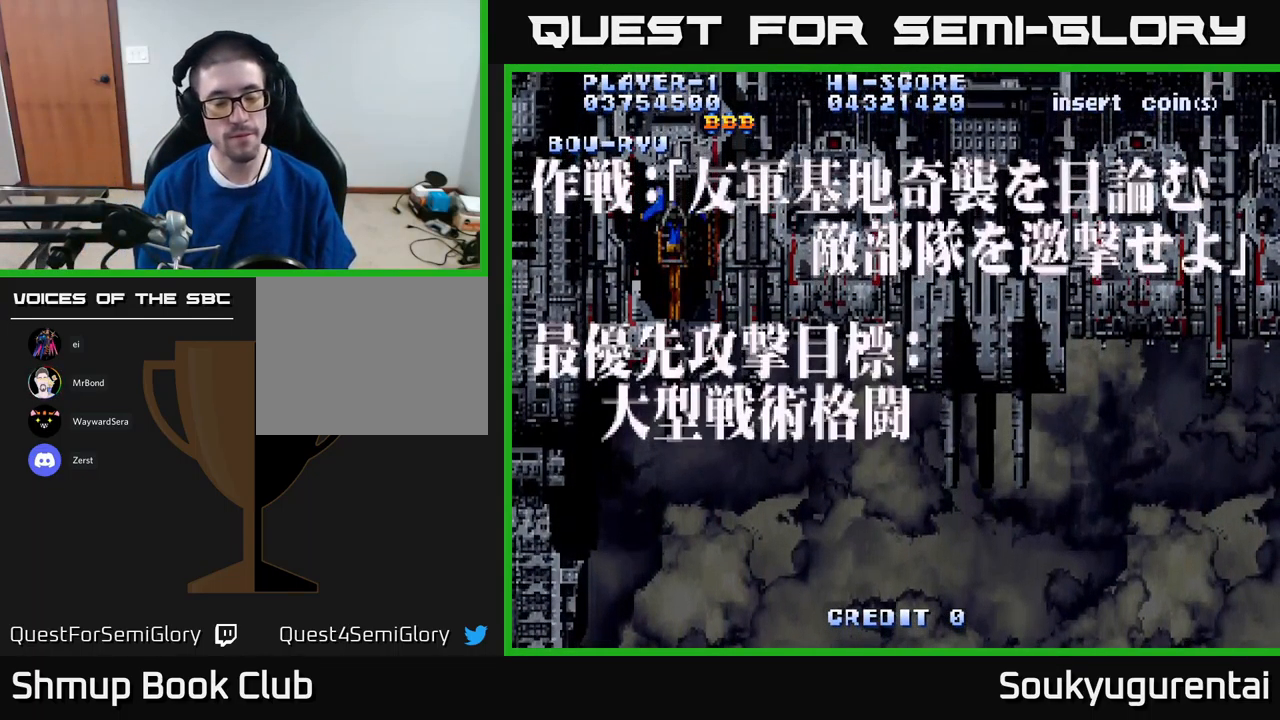
Gameplay with a controller (Xbox layout); each line is a JSON object with the inputs held at the frame after it. "events" lists button and stick changes between this image and that frame as [ms after this image, input, new state], when the widget could be followed in between.
{"buttons": ["A"], "left_stick": "center", "right_stick": "center", "events": [[450, "A", "down"]]}
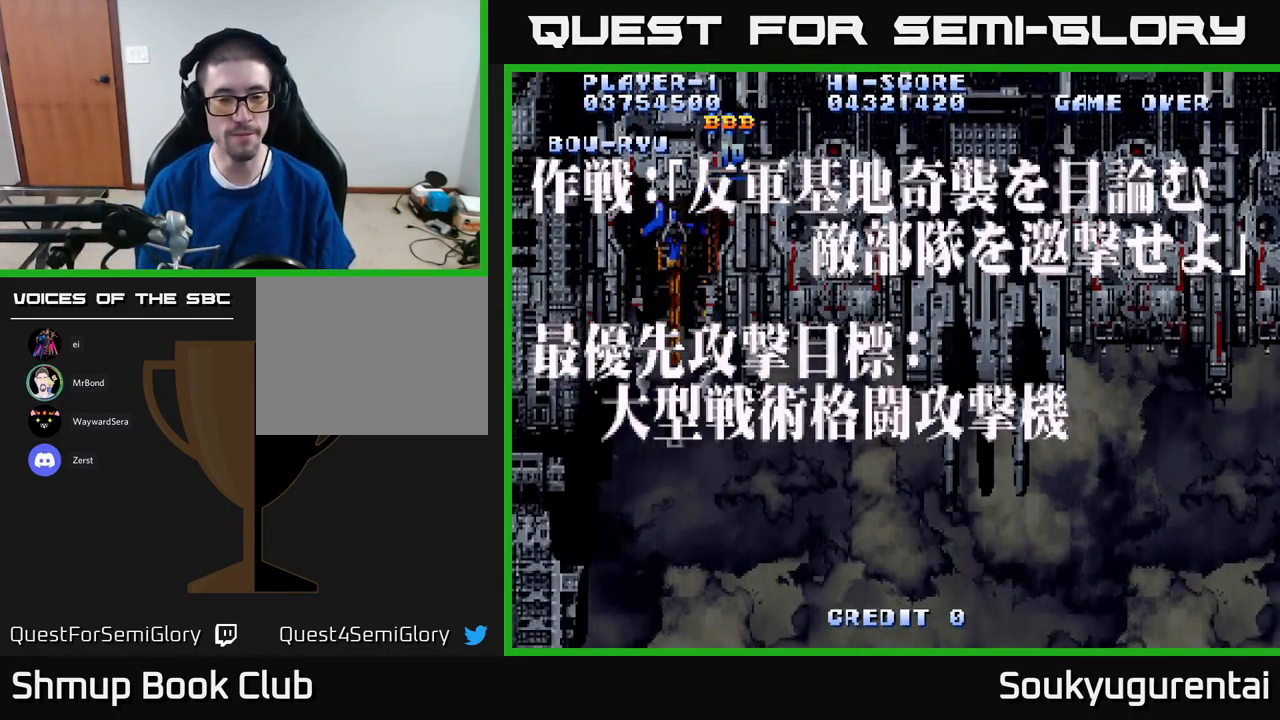
{"buttons": [], "left_stick": "center", "right_stick": "center", "events": [[50, "A", "up"], [134, "A", "down"], [233, "A", "up"], [316, "A", "down"], [416, "A", "up"]]}
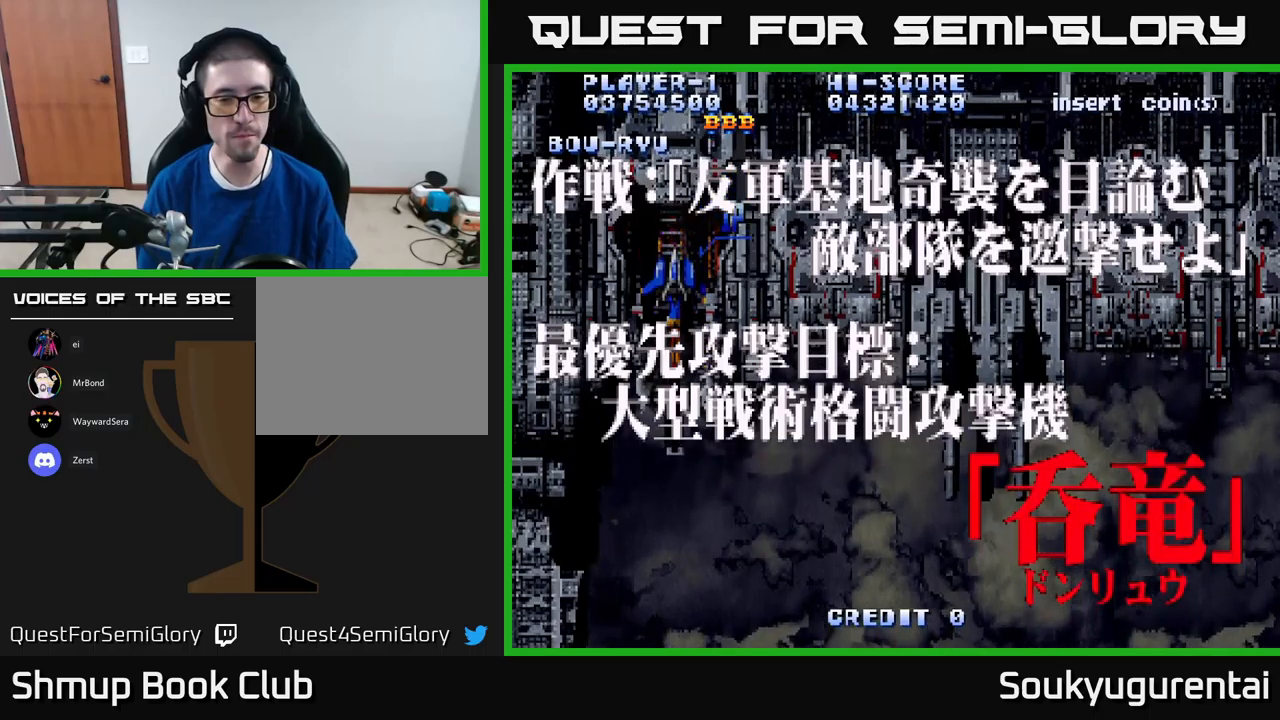
{"buttons": [], "left_stick": "center", "right_stick": "center", "events": [[33, "A", "down"], [66, "A", "up"], [200, "A", "down"], [250, "A", "up"], [383, "A", "down"], [466, "A", "up"]]}
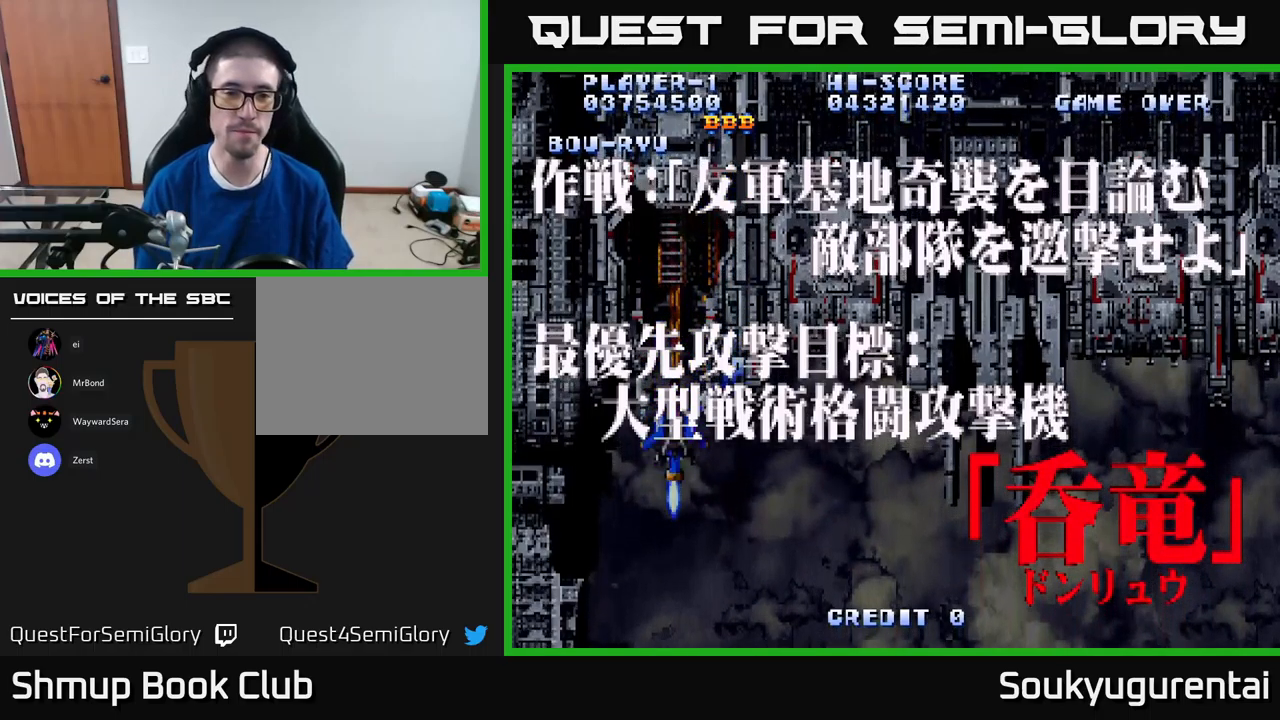
{"buttons": [], "left_stick": "center", "right_stick": "center", "events": [[83, "A", "down"], [200, "A", "up"]]}
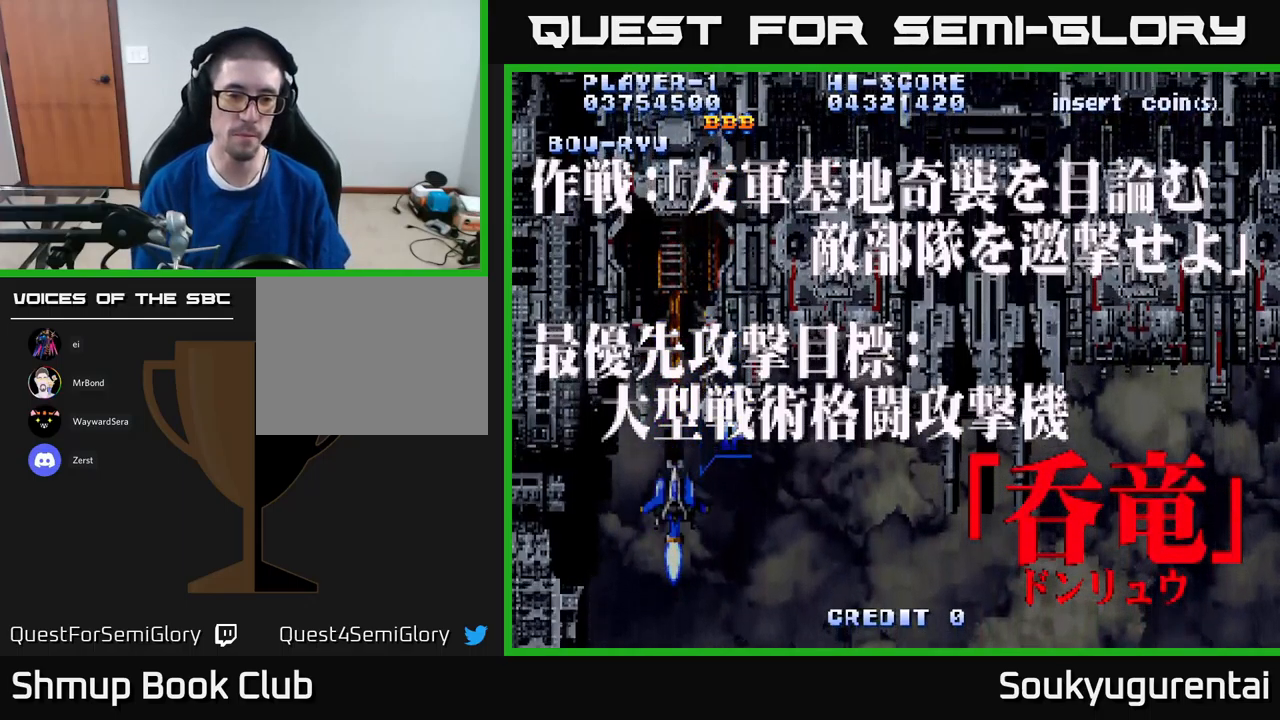
{"buttons": [], "left_stick": "center", "right_stick": "center", "events": []}
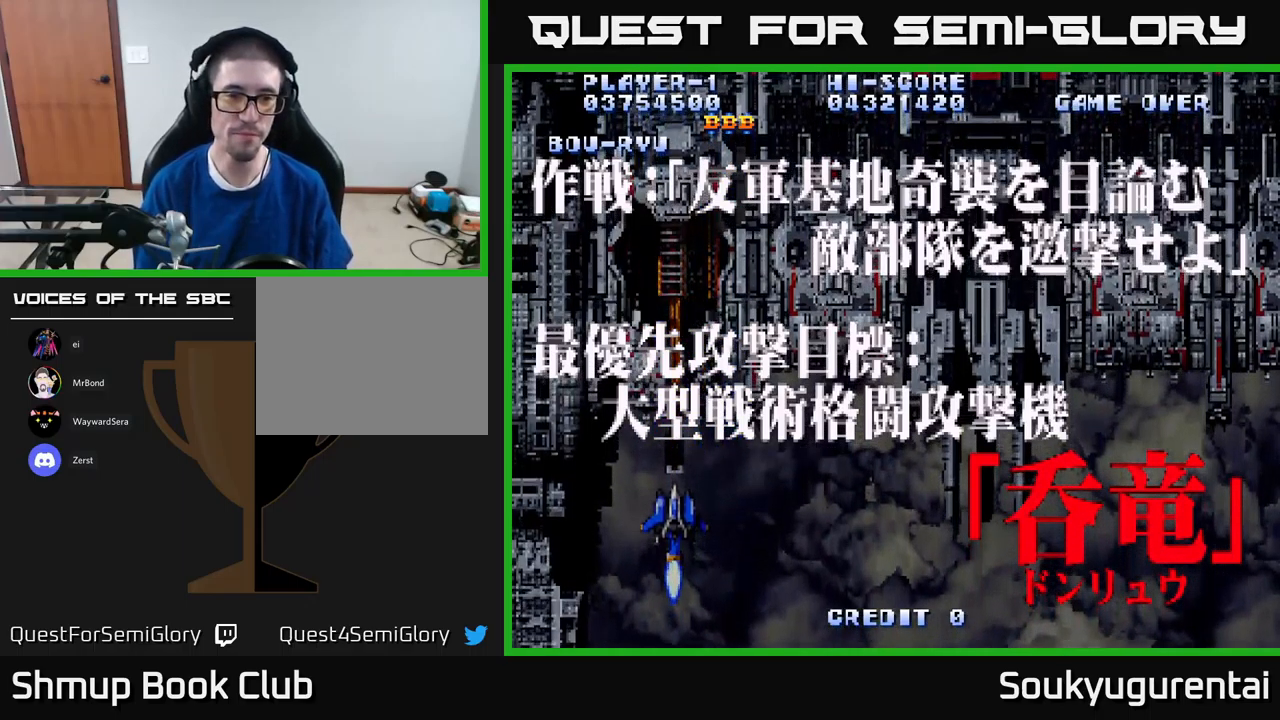
{"buttons": ["DPAD_RIGHT"], "left_stick": "center", "right_stick": "center", "events": [[133, "DPAD_RIGHT", "down"], [266, "Y", "down"], [350, "Y", "up"]]}
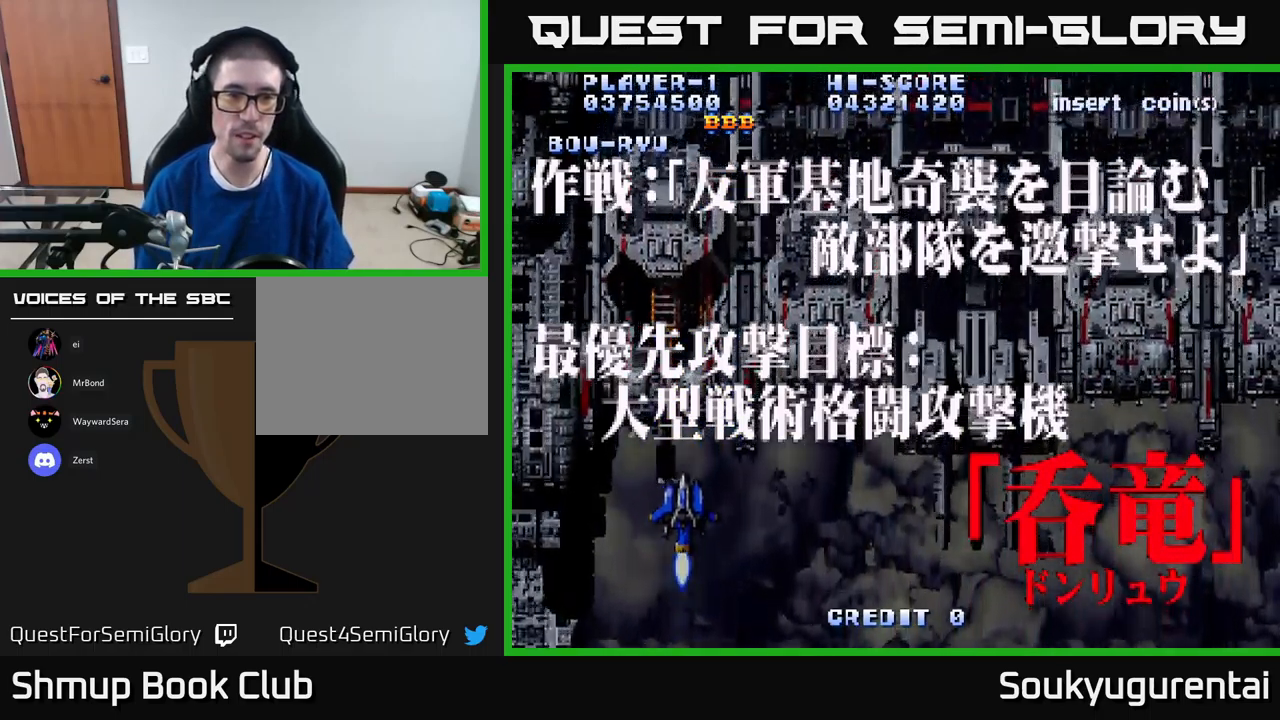
{"buttons": ["DPAD_RIGHT"], "left_stick": "center", "right_stick": "center", "events": [[66, "Y", "down"], [116, "Y", "up"], [350, "Y", "down"], [416, "Y", "up"]]}
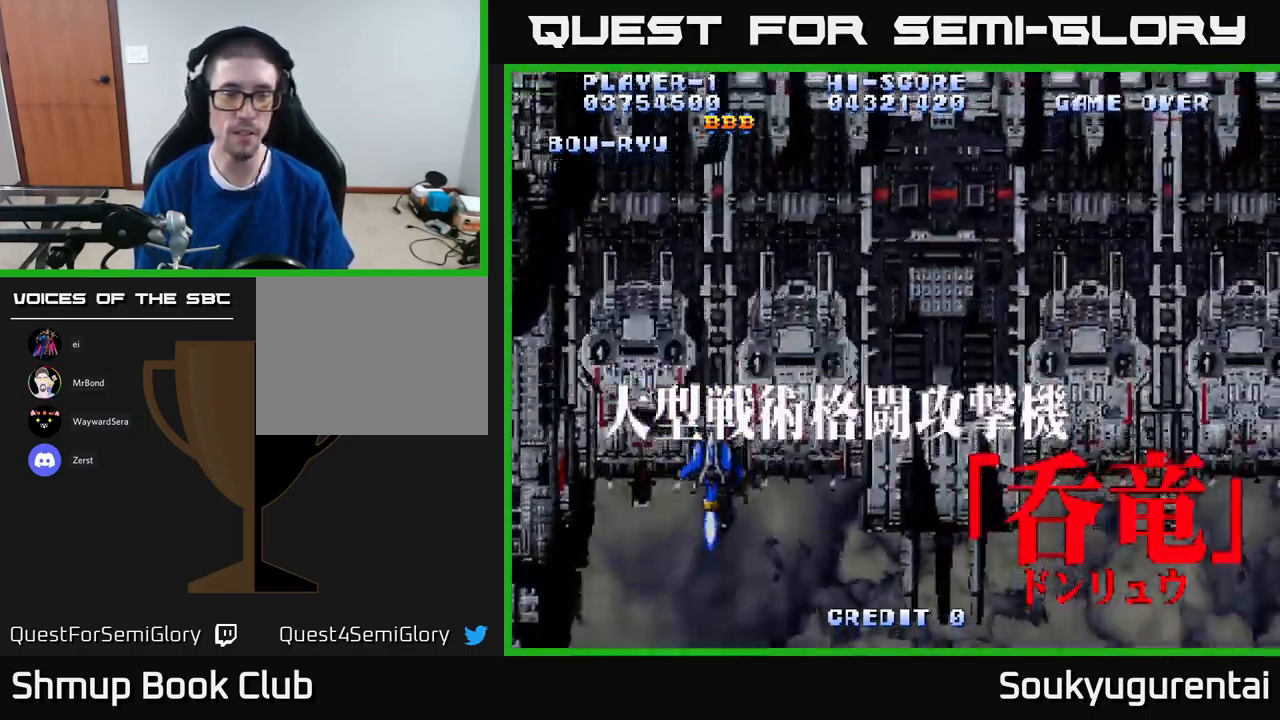
{"buttons": ["DPAD_RIGHT"], "left_stick": "center", "right_stick": "center", "events": [[333, "Y", "down"], [383, "Y", "up"]]}
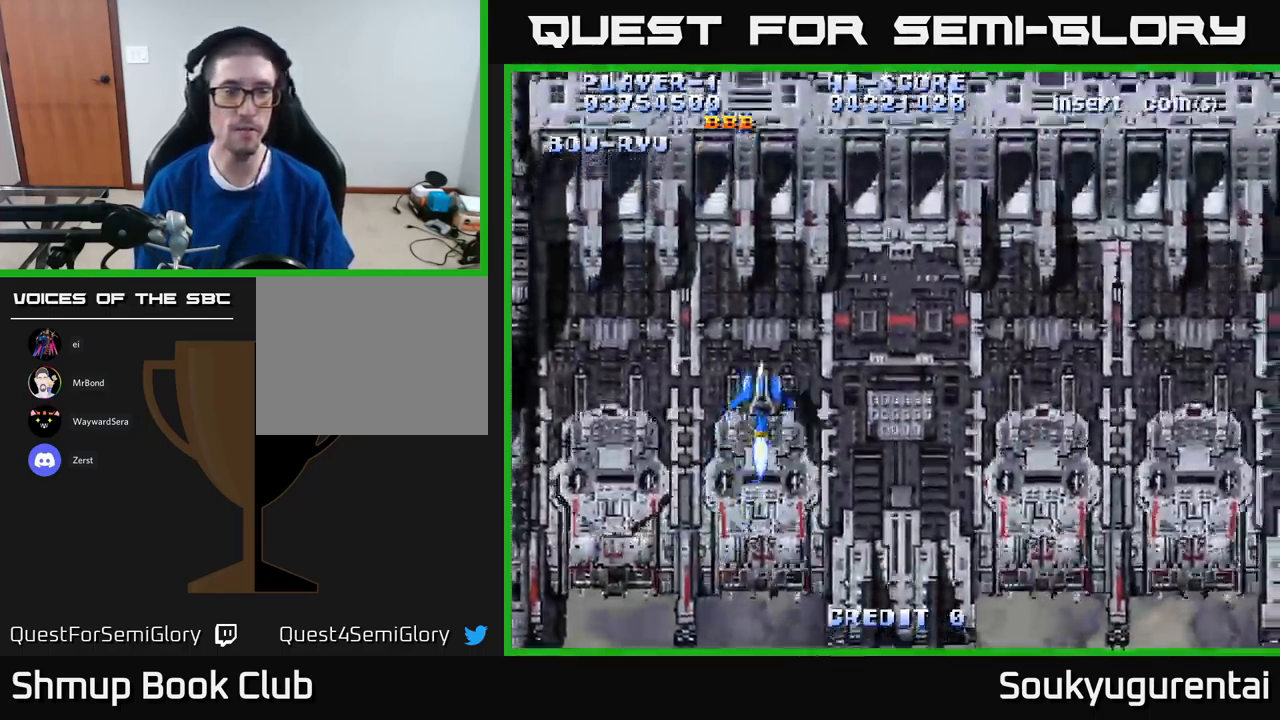
{"buttons": ["DPAD_DOWN", "DPAD_RIGHT"], "left_stick": "center", "right_stick": "center", "events": [[133, "Y", "down"], [200, "Y", "up"], [366, "DPAD_DOWN", "down"]]}